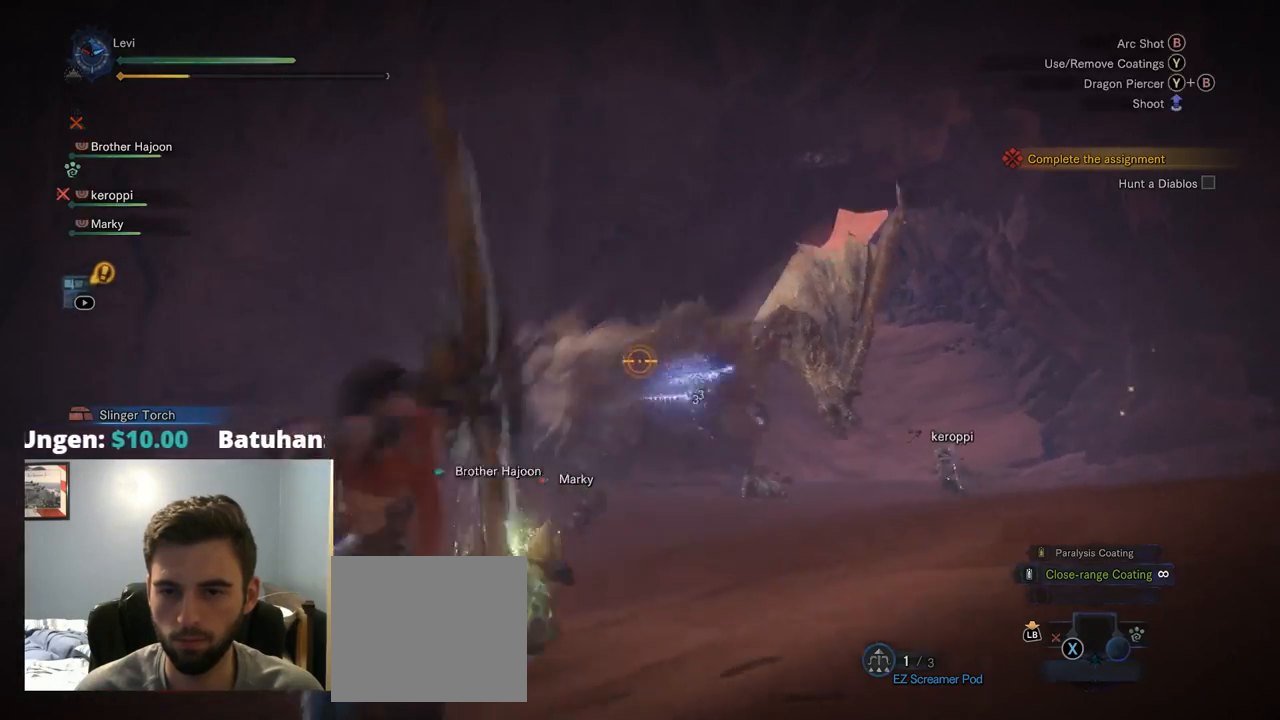
Gameplay with a controller (PlayStation layout); each line is a JSON object with the inputs held at the frame after it. "events" lists button and stick changes between this image and that frame as [ms after this image, input, new state], when the widget could be followed in between. Not read: L3.
{"buttons": ["L2"], "left_stick": "left", "right_stick": "center", "events": [[67, "CROSS", "up"], [284, "left_stick", "left"]]}
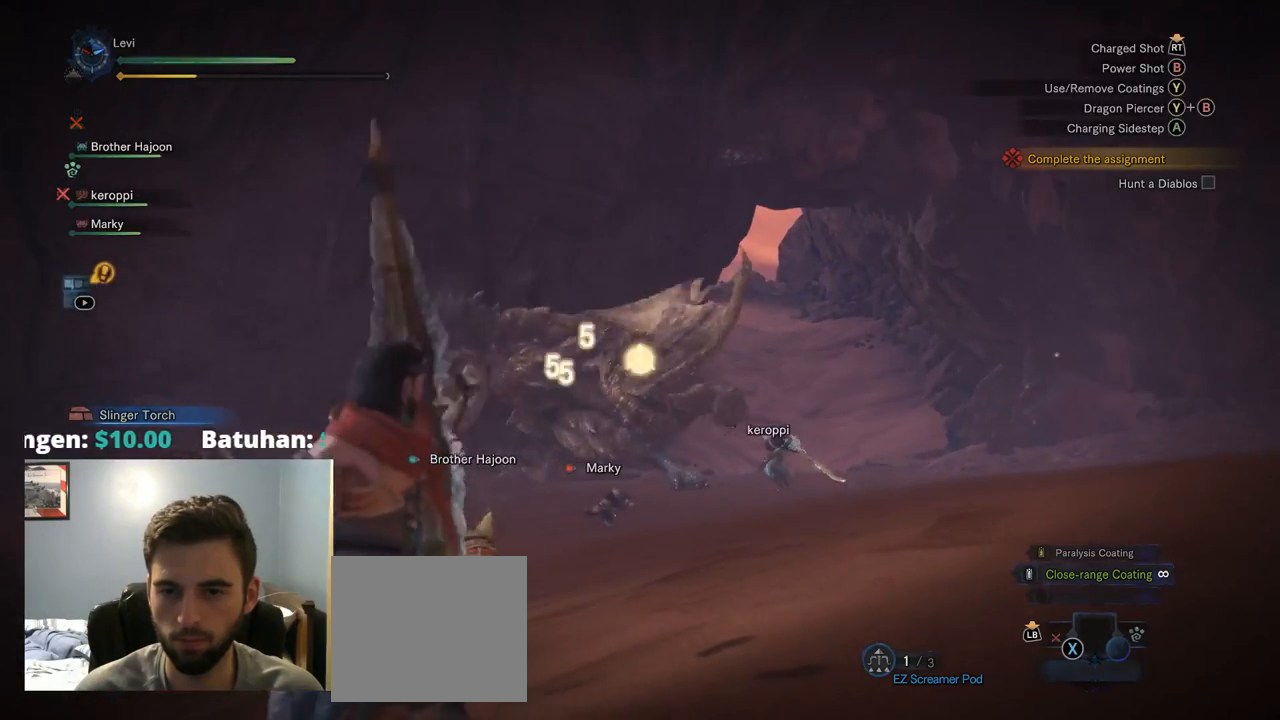
{"buttons": ["L2"], "left_stick": "left", "right_stick": "center", "events": []}
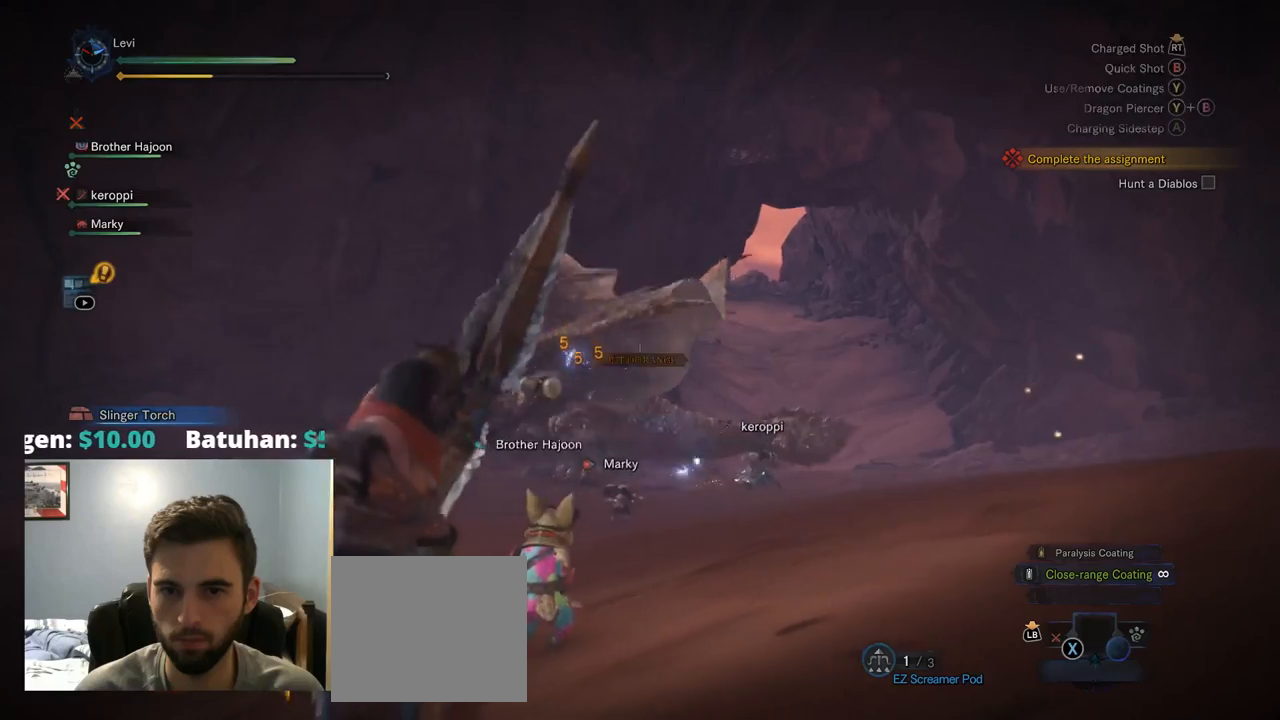
{"buttons": ["L2"], "left_stick": "left", "right_stick": "center", "events": [[117, "CROSS", "down"], [250, "CROSS", "up"]]}
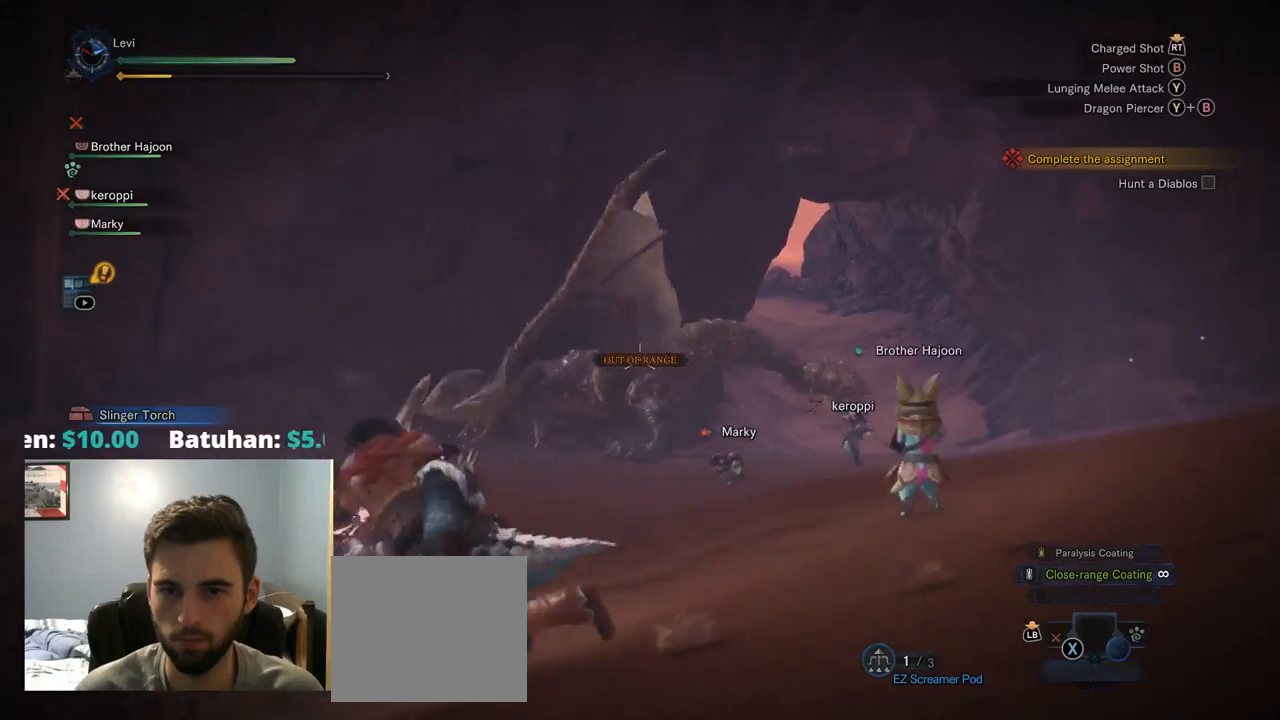
{"buttons": ["CIRCLE"], "left_stick": "down", "right_stick": "center", "events": [[84, "L1", "down"], [84, "left_stick", "down-left"], [134, "L1", "up"], [334, "left_stick", "down"], [350, "TRIANGLE", "down"], [400, "TRIANGLE", "up"], [434, "L2", "up"], [484, "CIRCLE", "down"]]}
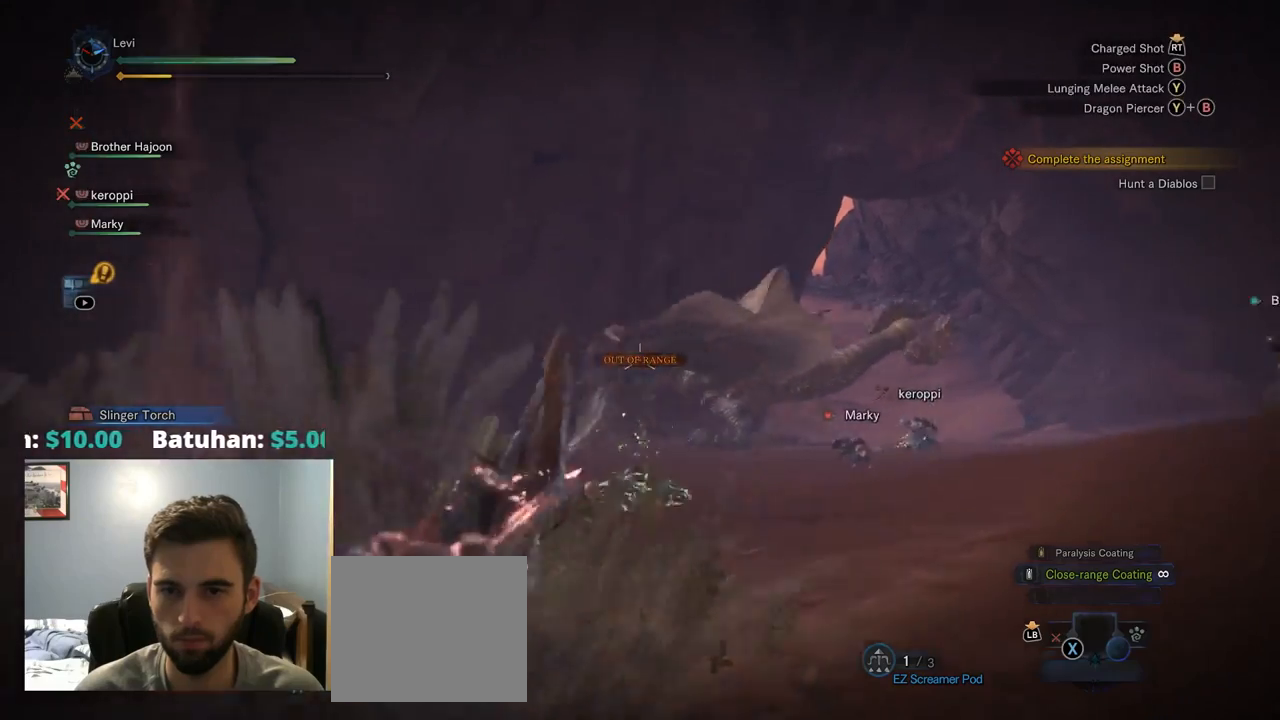
{"buttons": [], "left_stick": "down-right", "right_stick": "center", "events": [[17, "CIRCLE", "up"], [34, "left_stick", "down-right"]]}
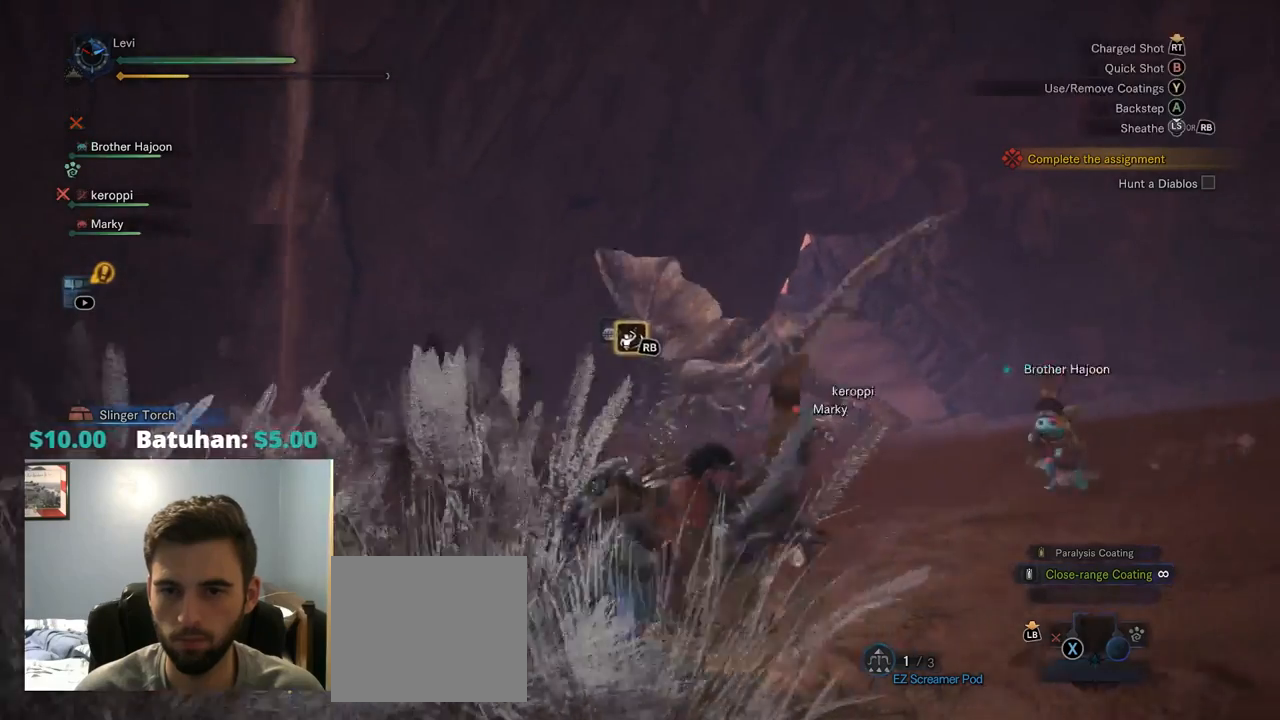
{"buttons": ["DPAD_LEFT"], "left_stick": "right", "right_stick": "center", "events": [[17, "left_stick", "right"], [500, "DPAD_LEFT", "down"]]}
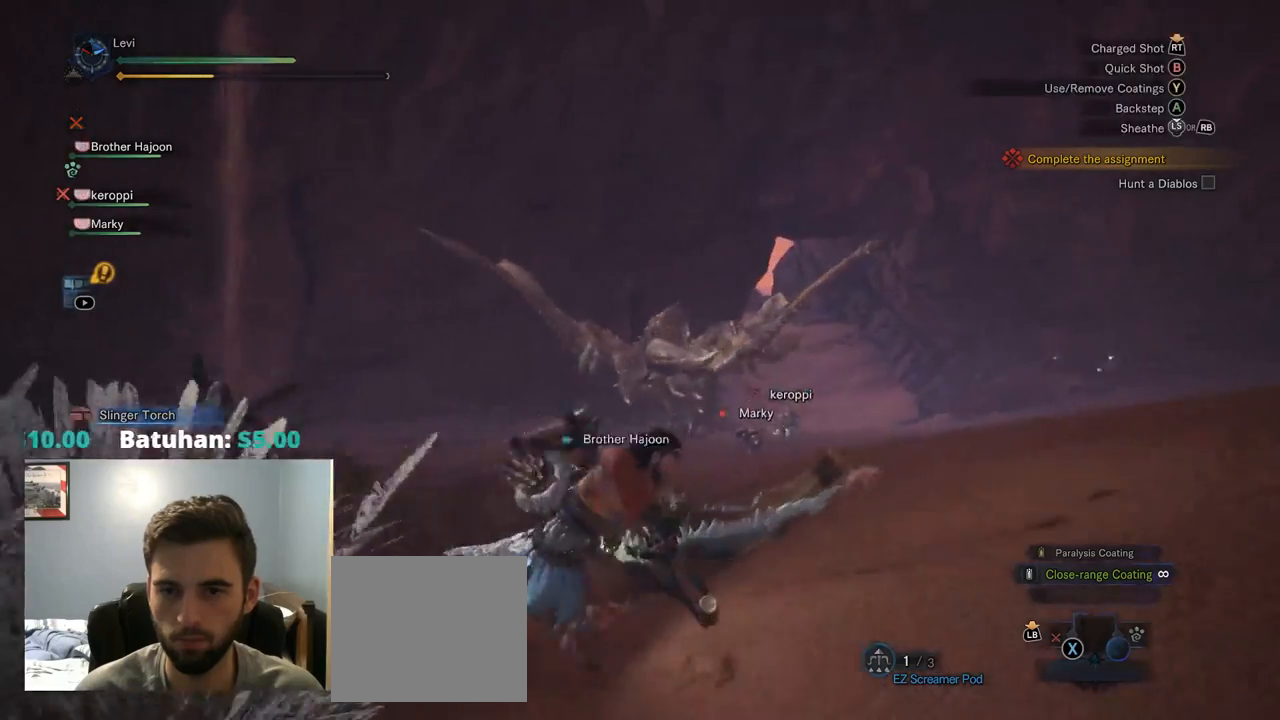
{"buttons": [], "left_stick": "right", "right_stick": "center", "events": [[84, "DPAD_LEFT", "up"]]}
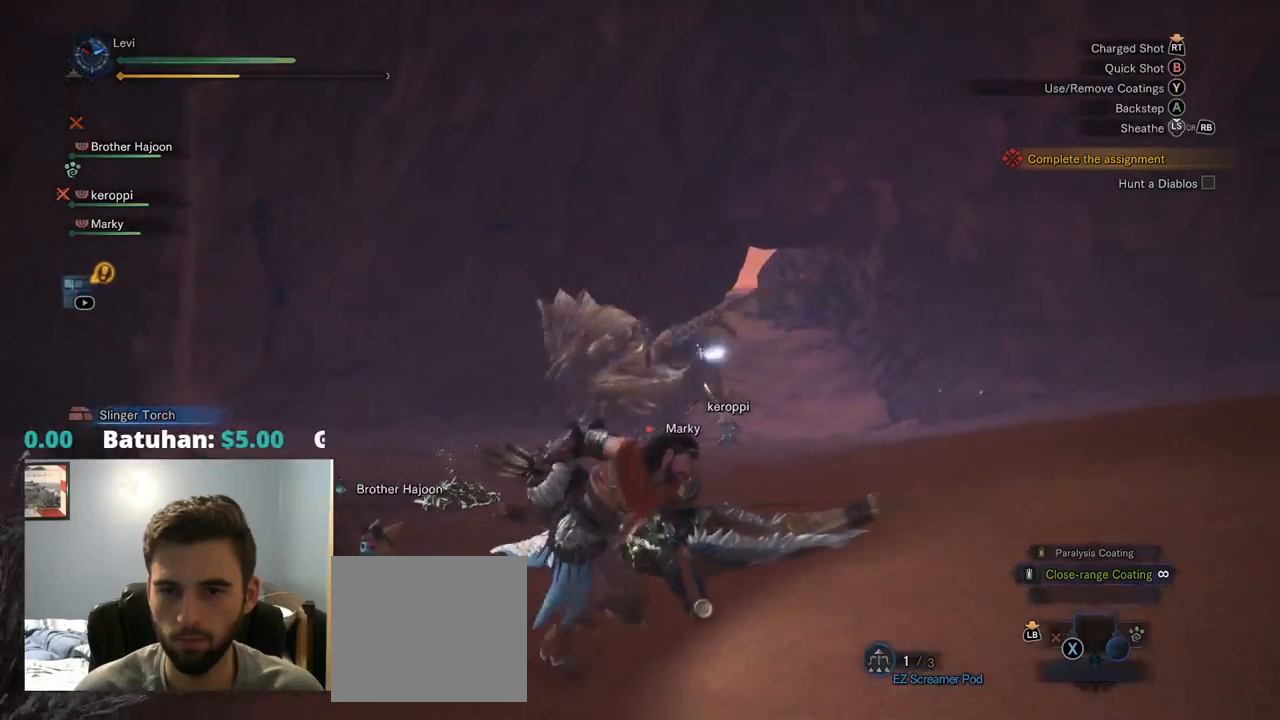
{"buttons": ["L1", "L2", "R1", "R2"], "left_stick": "up", "right_stick": "center"}
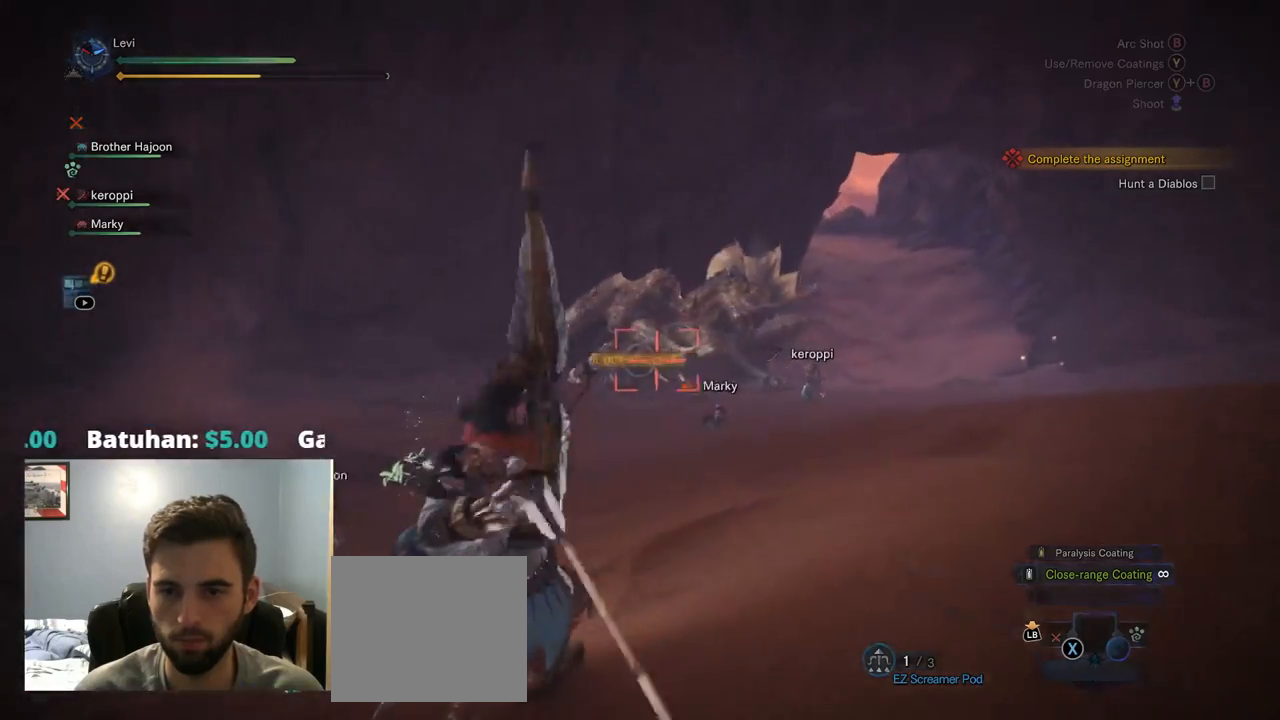
{"buttons": ["L2"], "left_stick": "up-right", "right_stick": "center", "events": [[117, "R1", "up"], [184, "L1", "up"], [217, "DPAD_LEFT", "down"], [284, "DPAD_LEFT", "up"], [350, "R2", "up"], [350, "left_stick", "up-right"]]}
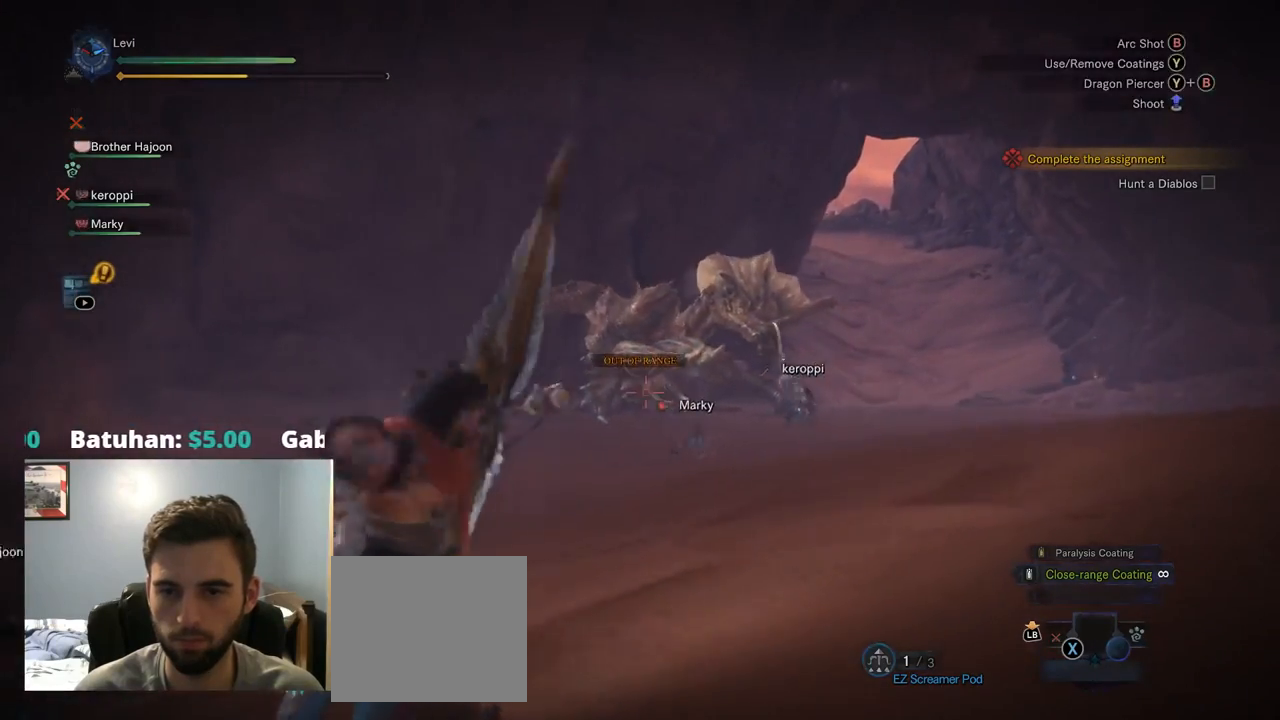
{"buttons": ["L2", "R2"], "left_stick": "up", "right_stick": "center", "events": [[117, "left_stick", "up"], [334, "R2", "down"]]}
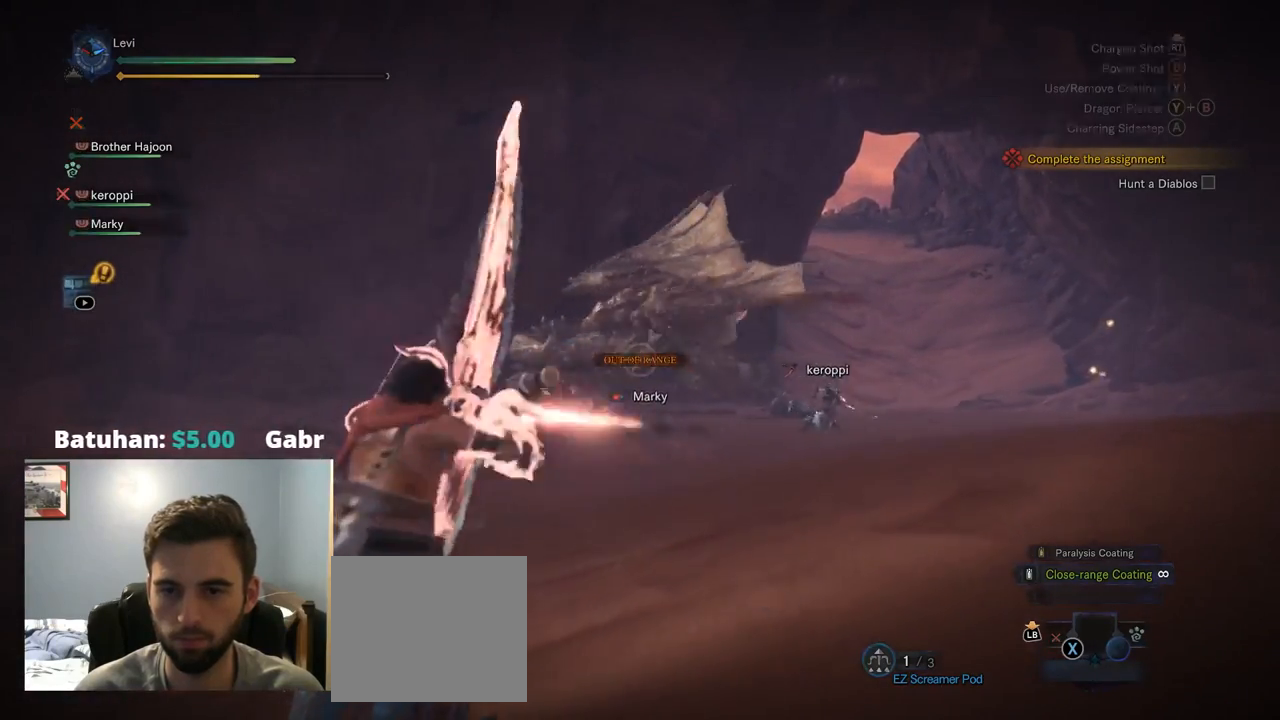
{"buttons": ["L2", "R2"], "left_stick": "up", "right_stick": "center", "events": [[50, "right_stick", "up"], [200, "right_stick", "center"]]}
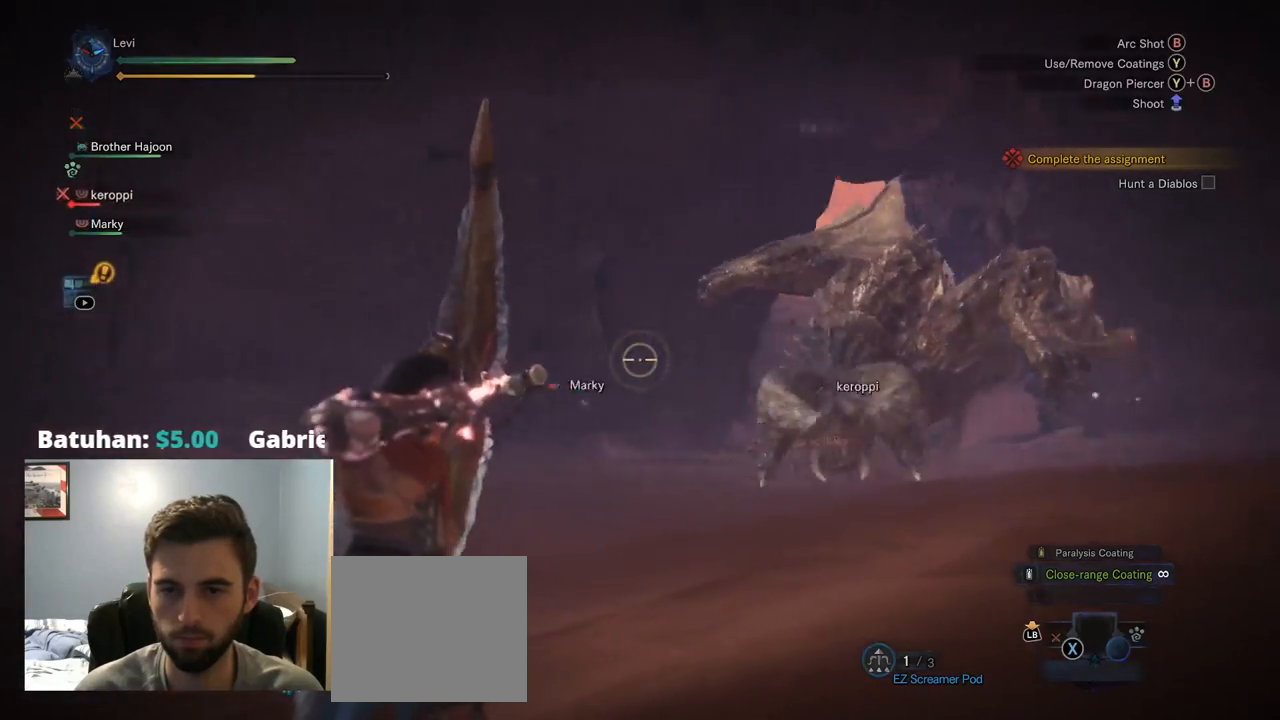
{"buttons": ["L2", "R2"], "left_stick": "up", "right_stick": "center", "events": []}
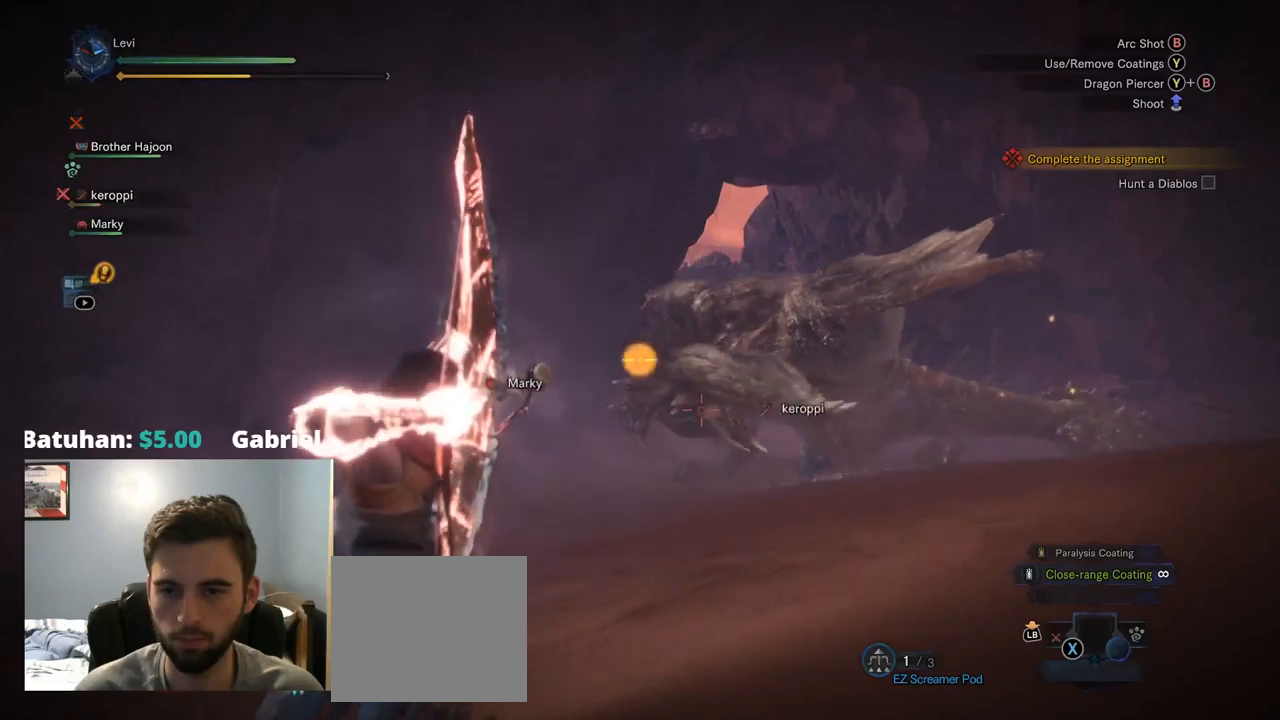
{"buttons": ["L2"], "left_stick": "center", "right_stick": "center", "events": [[250, "R2", "up"], [350, "L1", "down"], [400, "L1", "up"], [500, "left_stick", "center"]]}
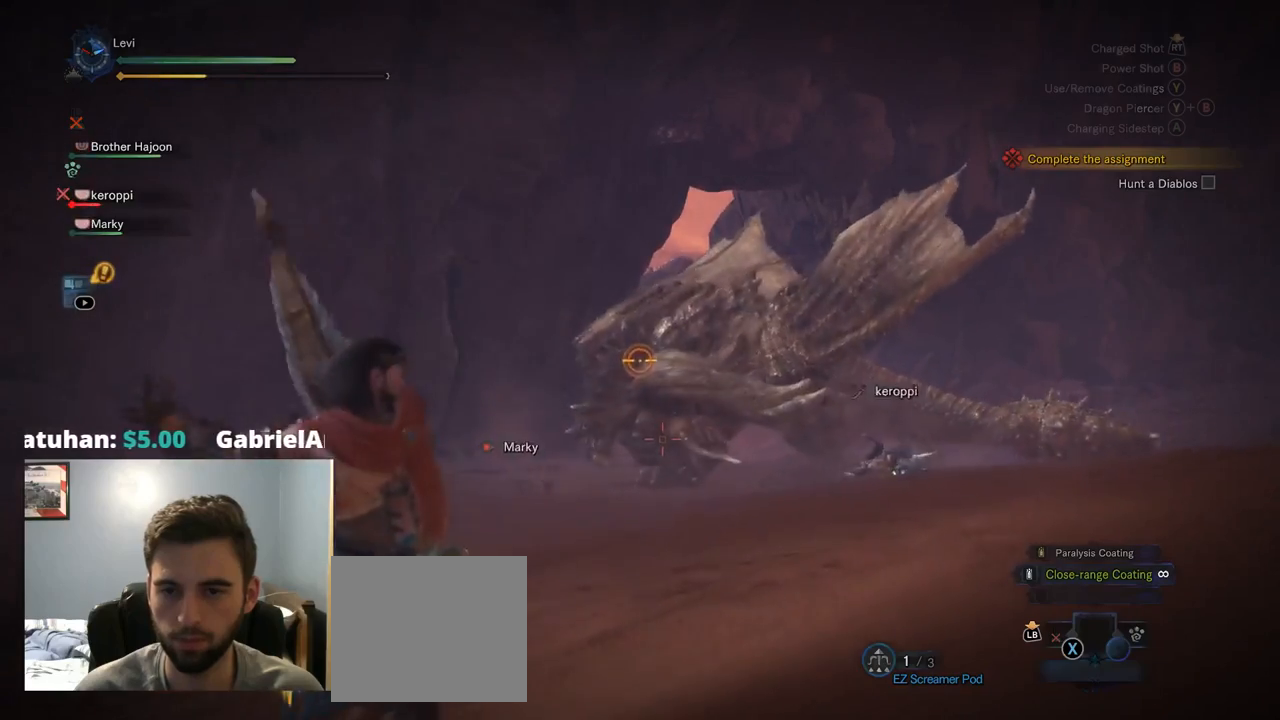
{"buttons": ["L2", "R2"], "left_stick": "up-left", "right_stick": "center", "events": [[217, "R2", "down"], [217, "left_stick", "up-left"]]}
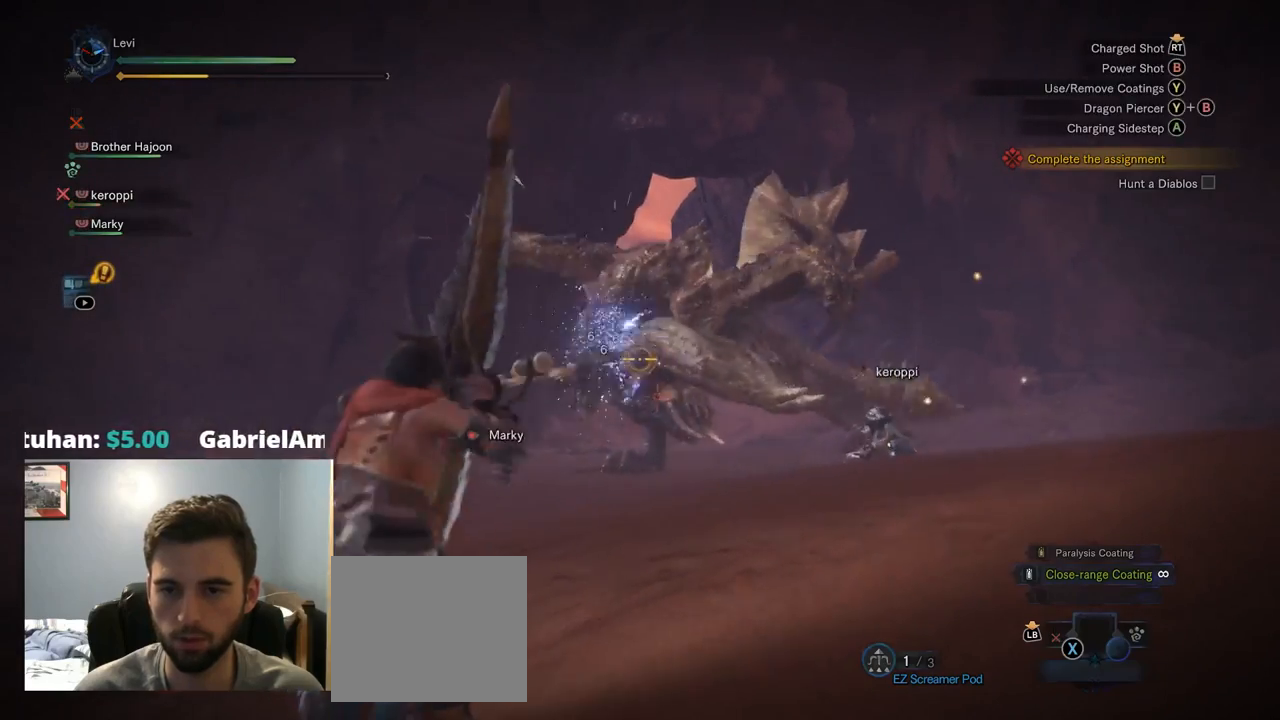
{"buttons": ["L2"], "left_stick": "up-left", "right_stick": "center", "events": [[100, "R2", "up"], [300, "right_stick", "up-right"], [417, "right_stick", "center"]]}
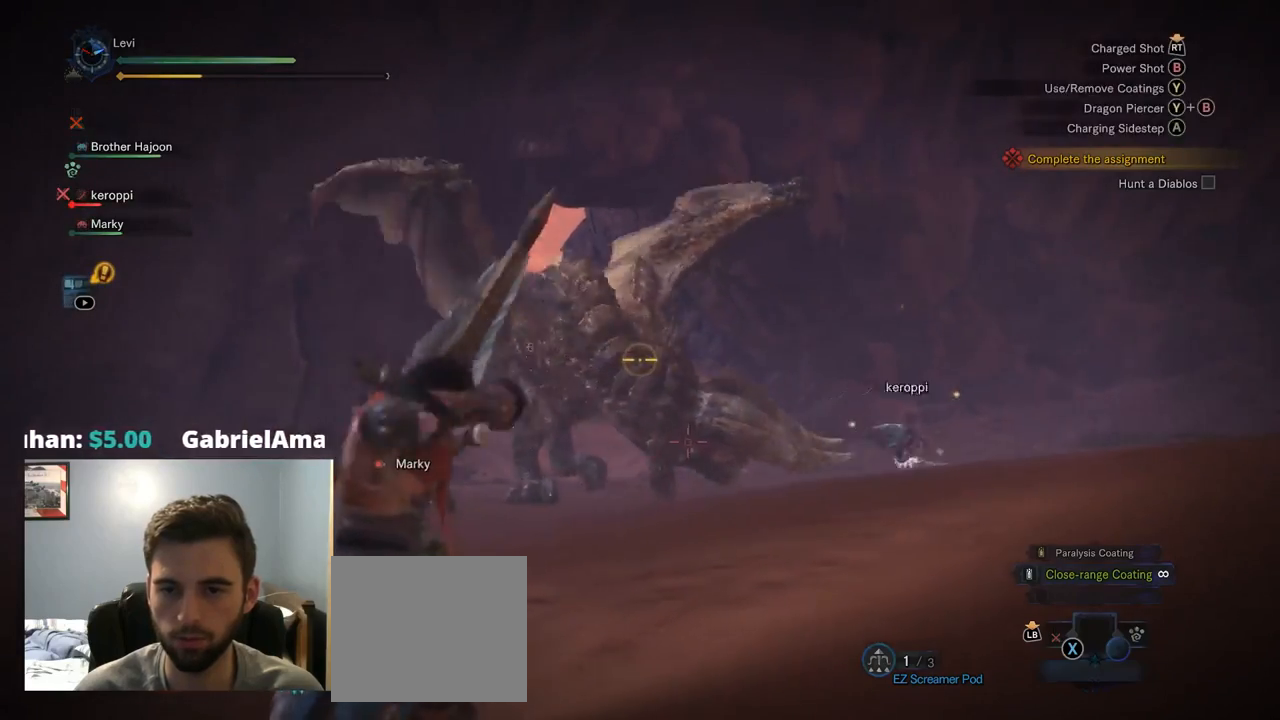
{"buttons": ["L2"], "left_stick": "left", "right_stick": "left", "events": [[17, "R2", "down"], [267, "left_stick", "left"], [350, "R2", "up"], [400, "right_stick", "left"]]}
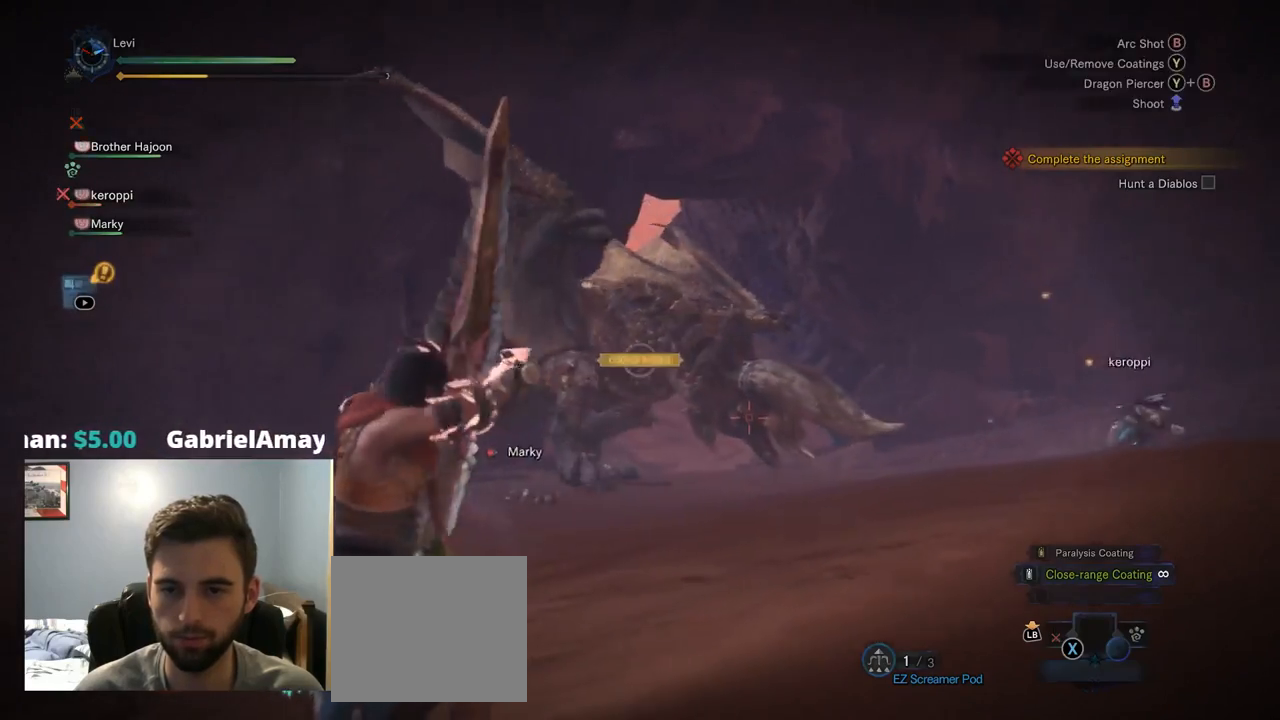
{"buttons": ["L2", "R2"], "left_stick": "up", "right_stick": "center", "events": [[17, "right_stick", "center"], [67, "right_stick", "up-right"], [100, "left_stick", "up-left"], [234, "left_stick", "up"], [267, "right_stick", "center"], [434, "R2", "down"]]}
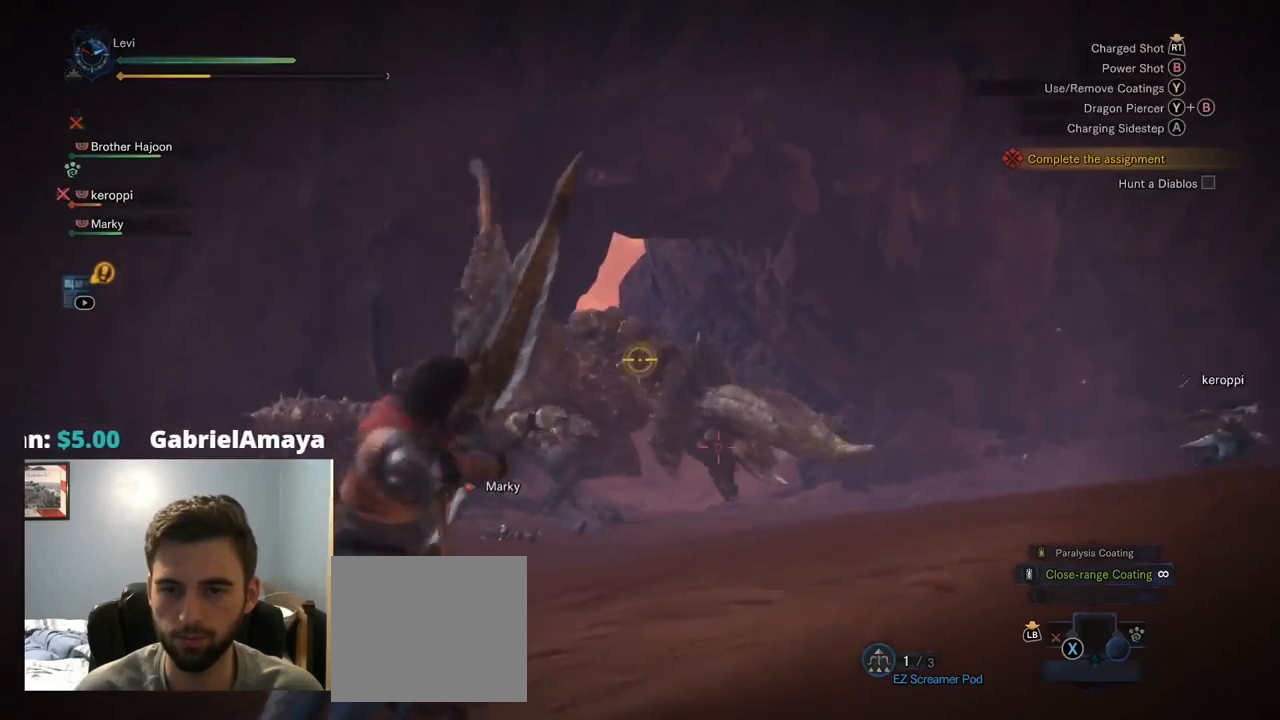
{"buttons": ["L2"], "left_stick": "up", "right_stick": "center", "events": [[267, "R2", "up"], [267, "right_stick", "right"], [434, "right_stick", "center"]]}
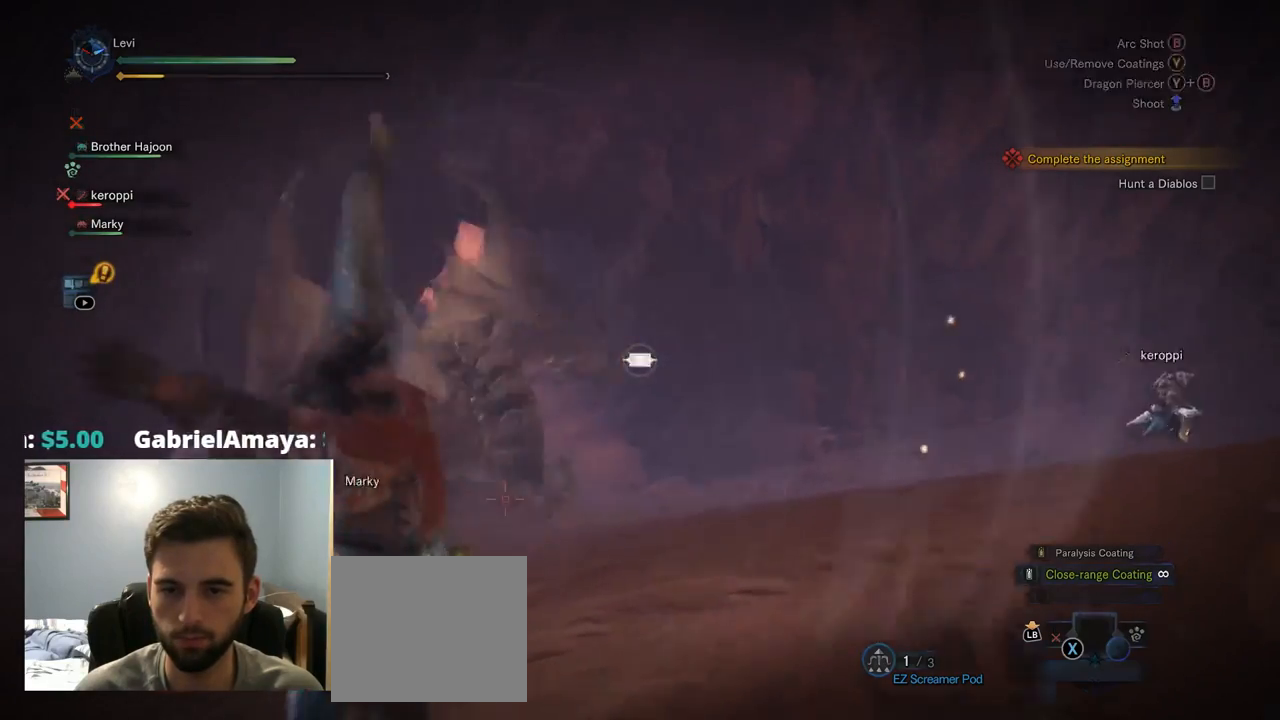
{"buttons": [], "left_stick": "down-right", "right_stick": "center", "events": [[34, "right_stick", "down-left"], [84, "left_stick", "left"], [284, "right_stick", "center"], [334, "left_stick", "down-left"], [400, "L2", "up"], [500, "left_stick", "down-right"]]}
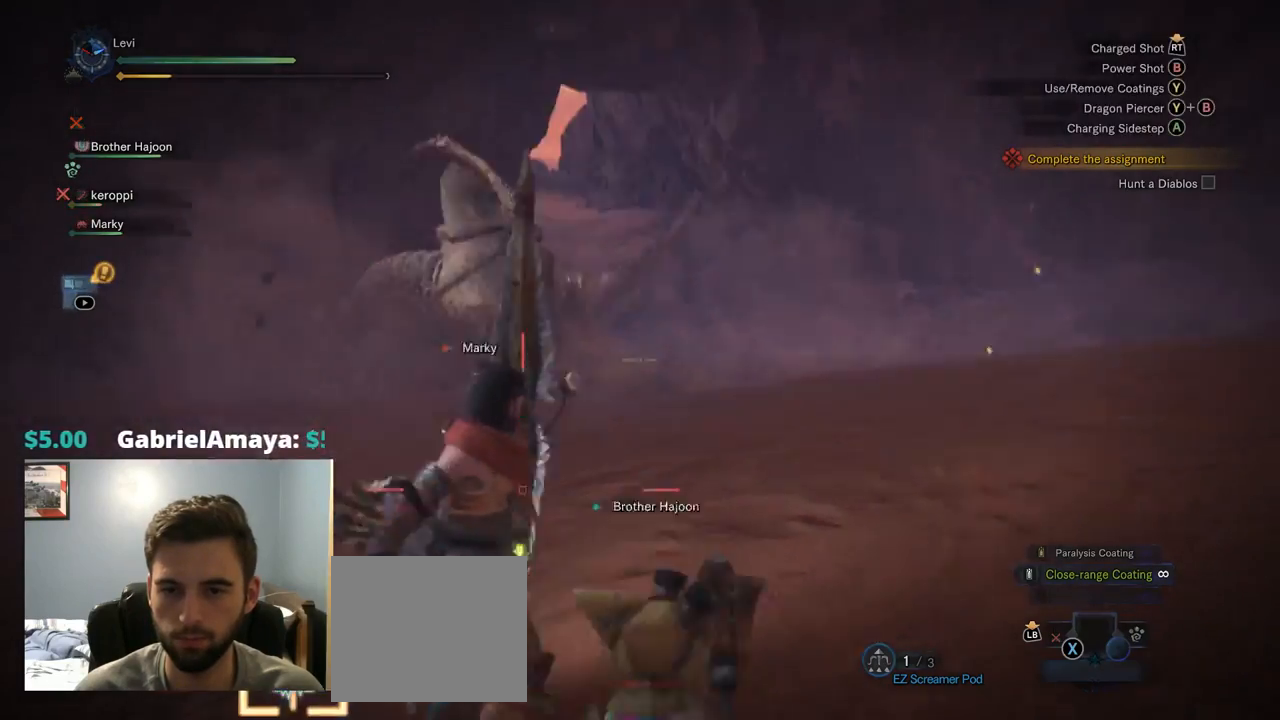
{"buttons": ["R1"], "left_stick": "down-right", "right_stick": "center", "events": [[317, "R1", "down"]]}
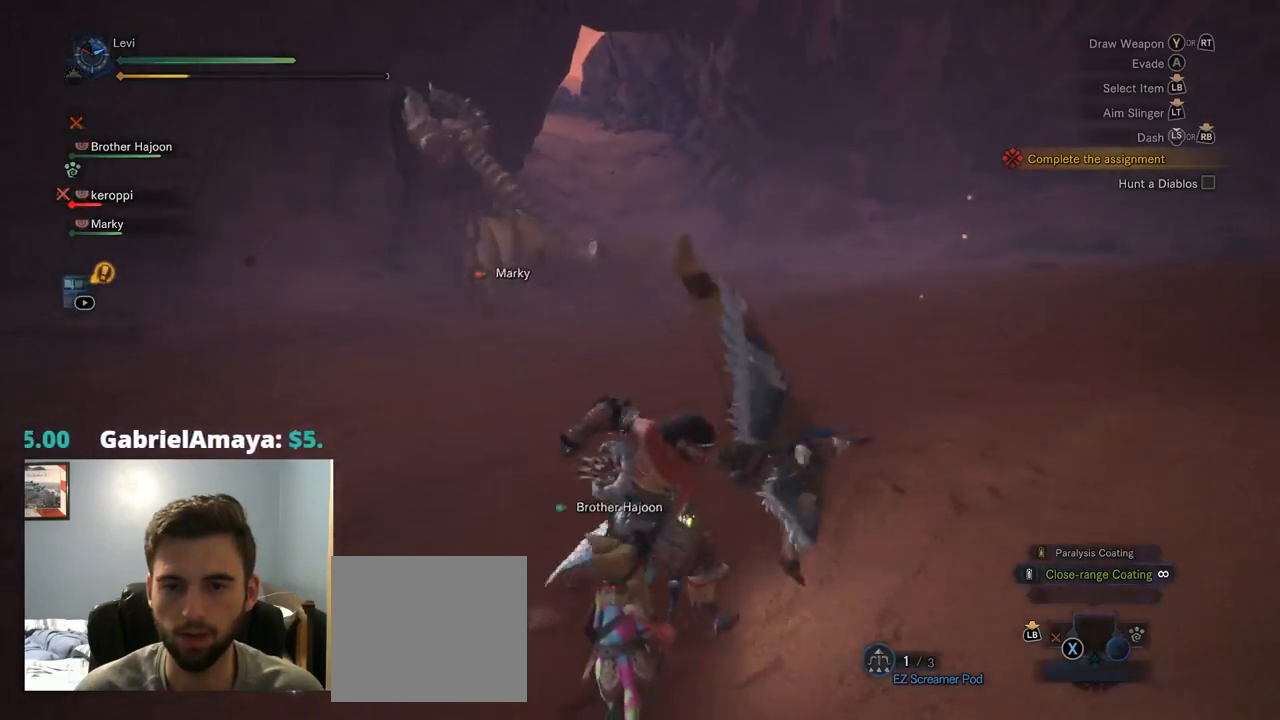
{"buttons": ["R1"], "left_stick": "down-right", "right_stick": "center", "events": []}
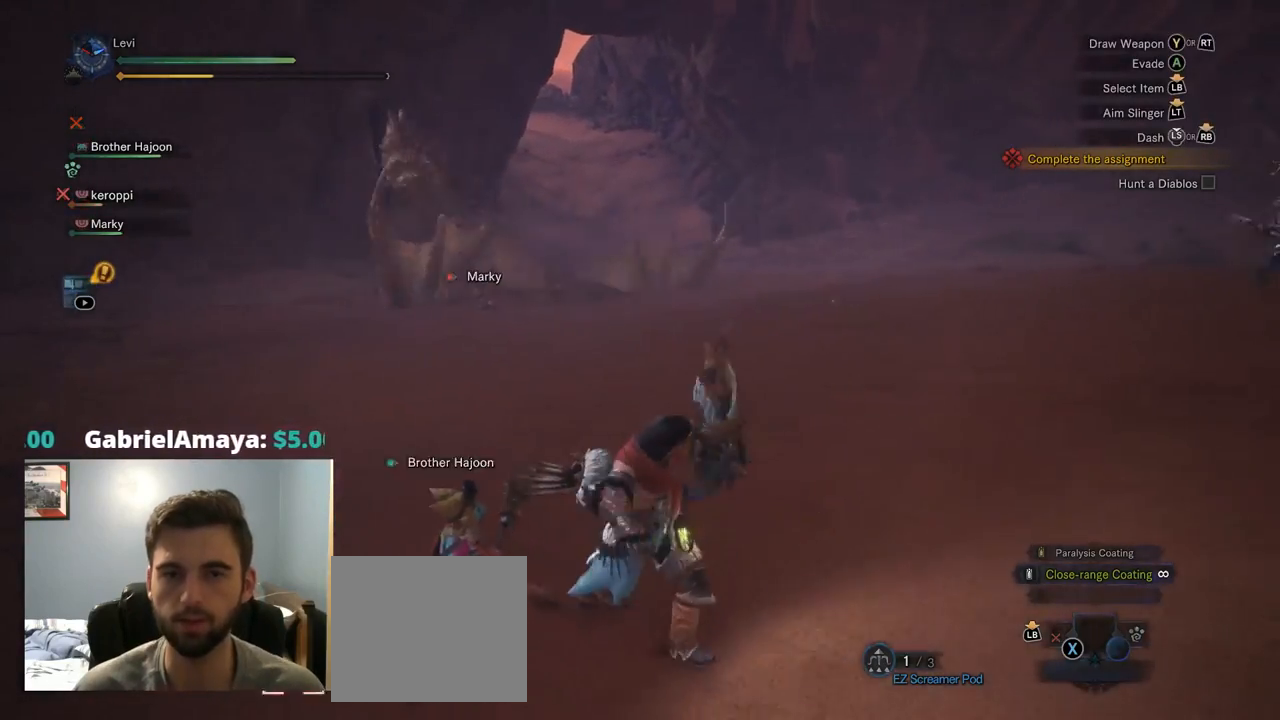
{"buttons": ["R1"], "left_stick": "down-right", "right_stick": "center", "events": []}
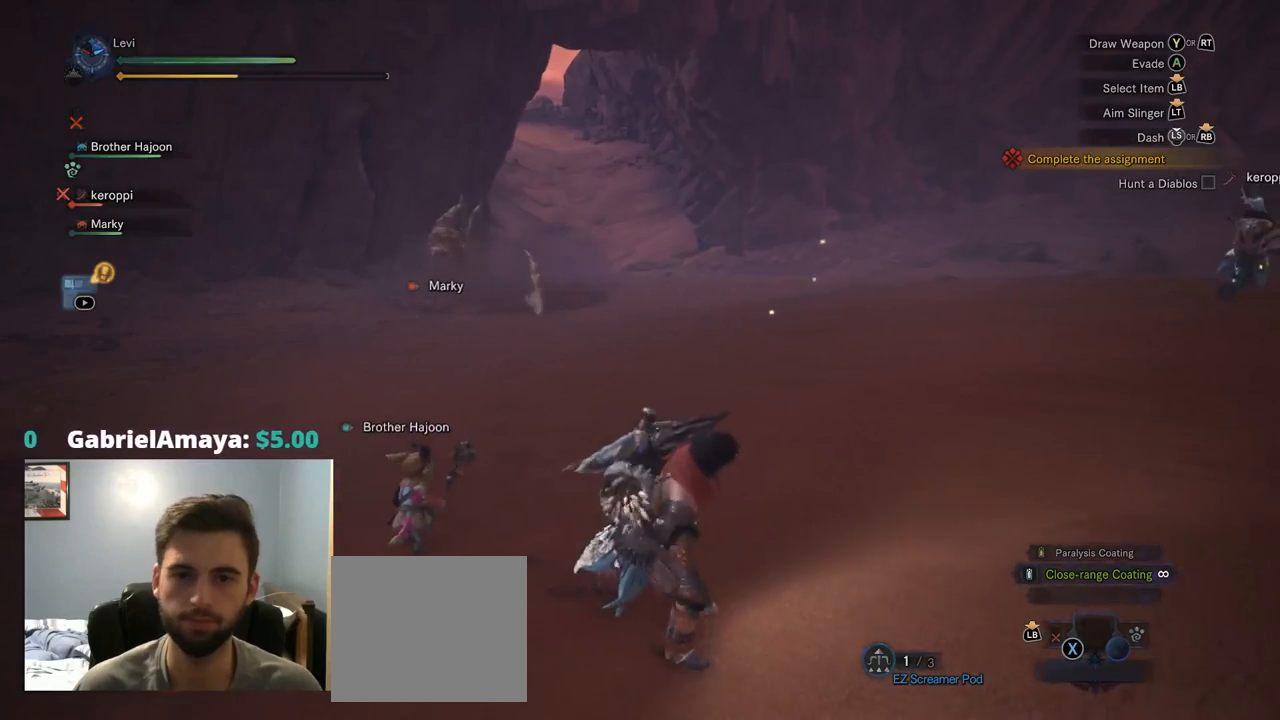
{"buttons": ["R1"], "left_stick": "down-right", "right_stick": "center", "events": []}
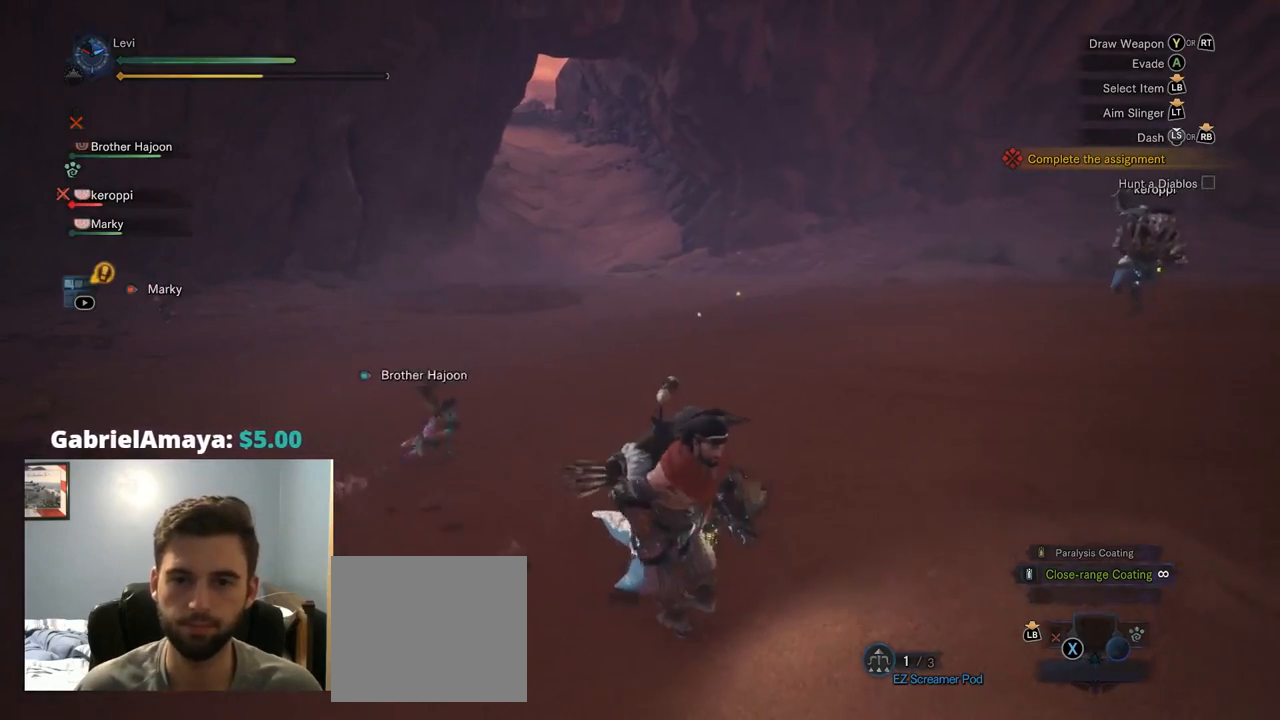
{"buttons": ["R1"], "left_stick": "down", "right_stick": "center", "events": [[134, "left_stick", "down"]]}
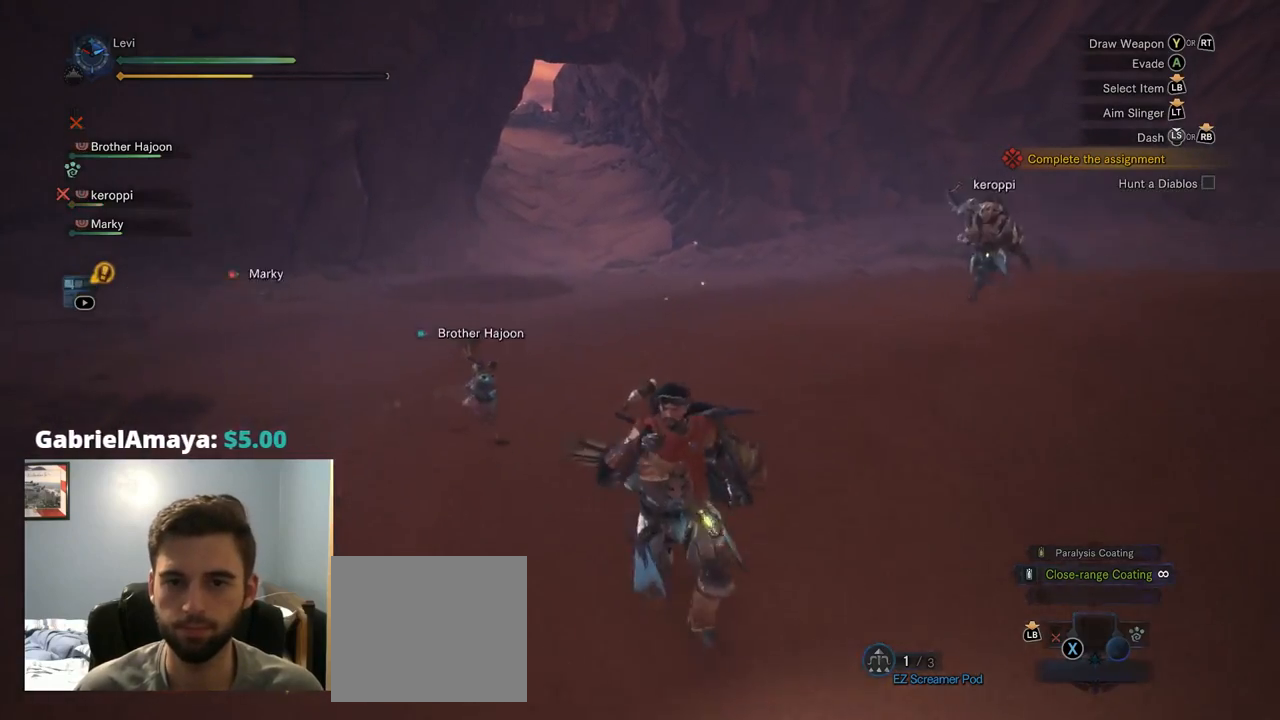
{"buttons": ["R1"], "left_stick": "down", "right_stick": "center", "events": []}
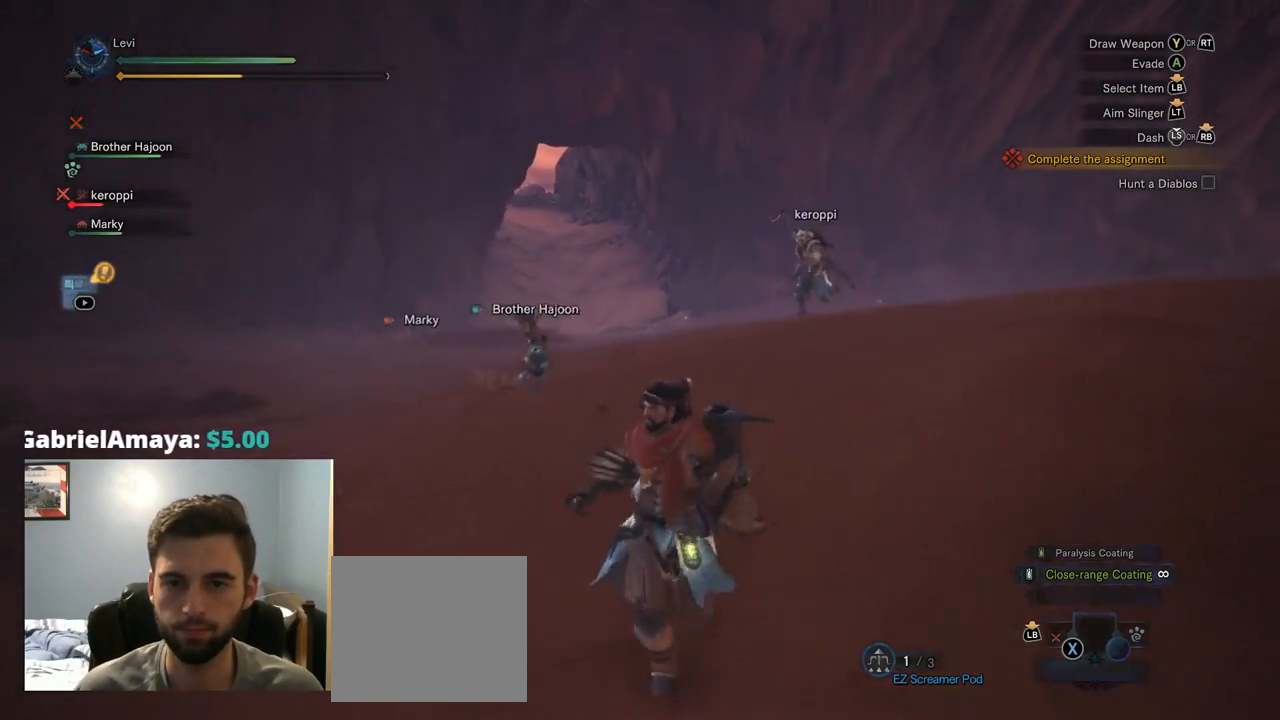
{"buttons": ["R1"], "left_stick": "down-left", "right_stick": "center", "events": [[100, "left_stick", "down-left"]]}
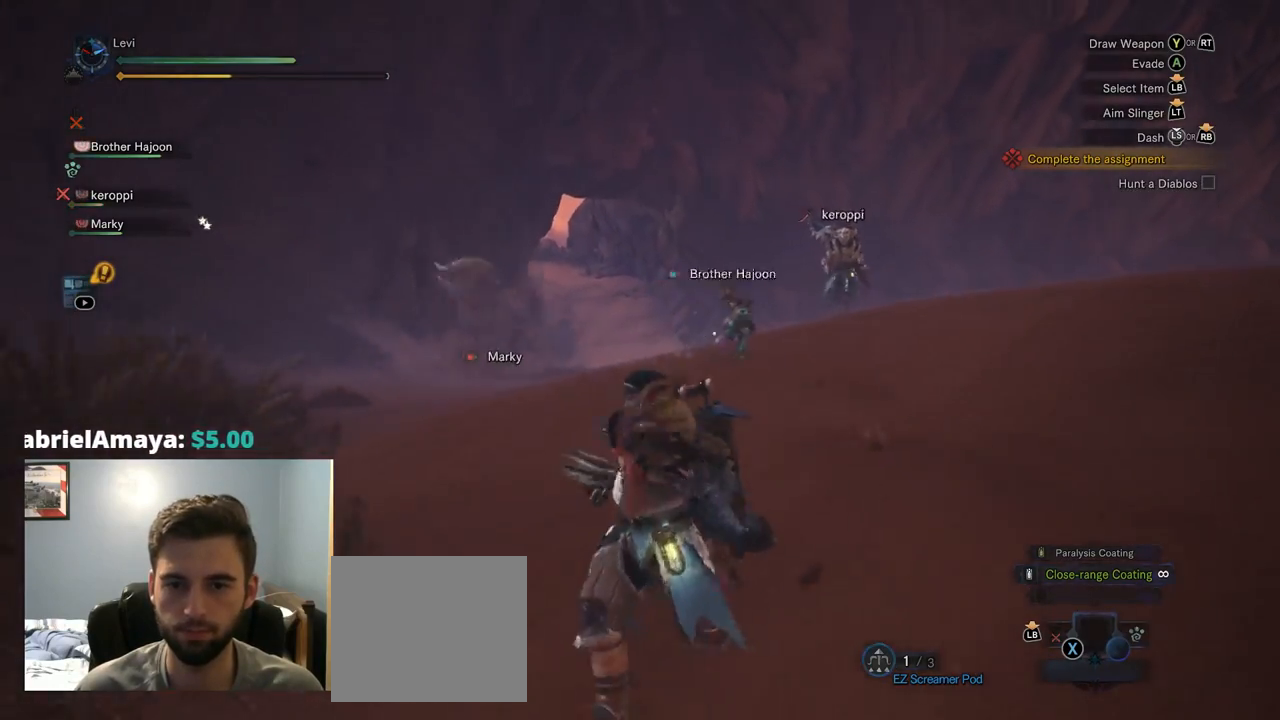
{"buttons": [], "left_stick": "up", "right_stick": "center", "events": [[484, "R1", "up"], [484, "left_stick", "up"]]}
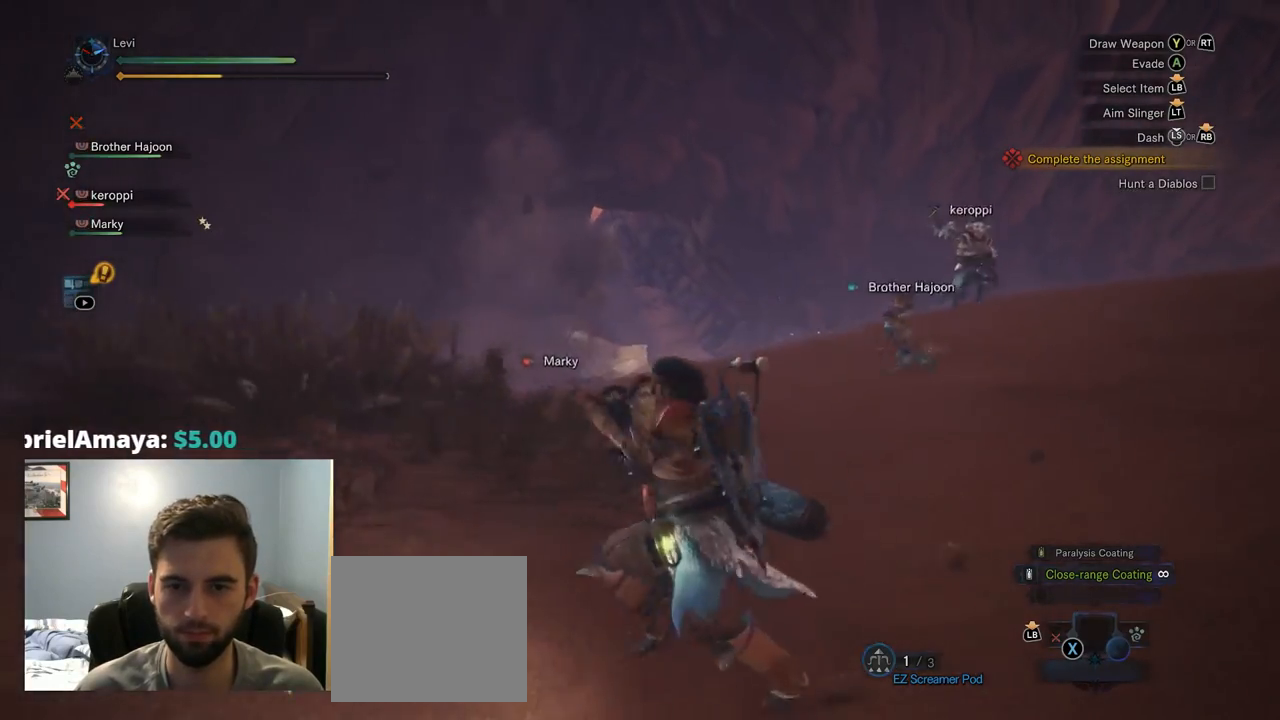
{"buttons": [], "left_stick": "up", "right_stick": "center", "events": []}
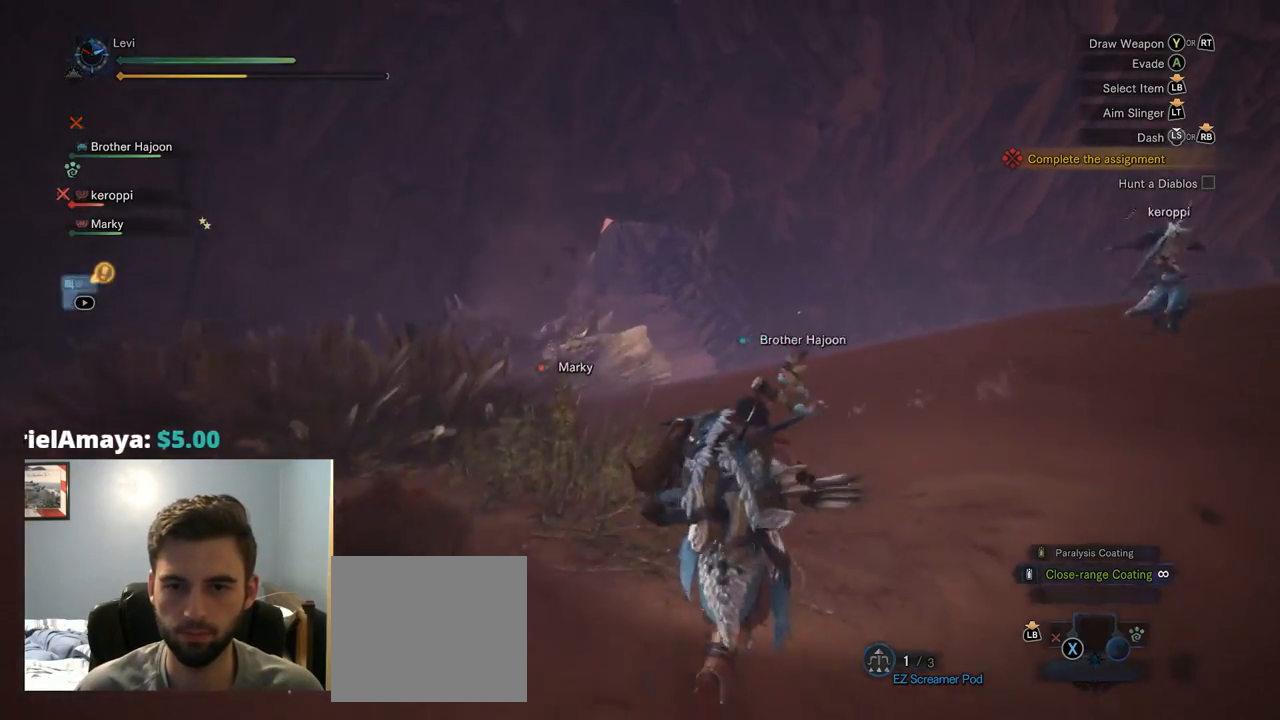
{"buttons": ["R2"], "left_stick": "up", "right_stick": "left", "events": [[250, "R2", "down"], [500, "right_stick", "left"]]}